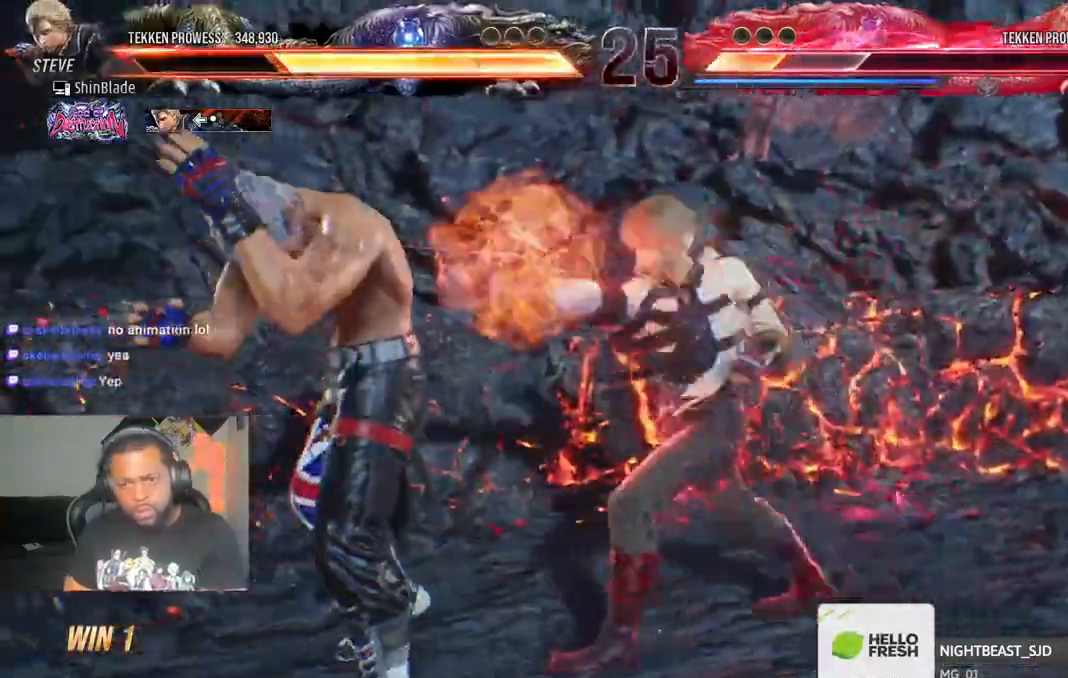
Gameplay with a controller (PlayStation layout); each line is a JSON object with the inputs held at the frame after it. "events" lists button and stick changes between this image and that frame as [ms after this image, input, new state], when the widget could be followed in between.
{"buttons": ["DPAD_LEFT"], "left_stick": "center", "right_stick": "center", "events": [[67, "DPAD_DOWN", "up"]]}
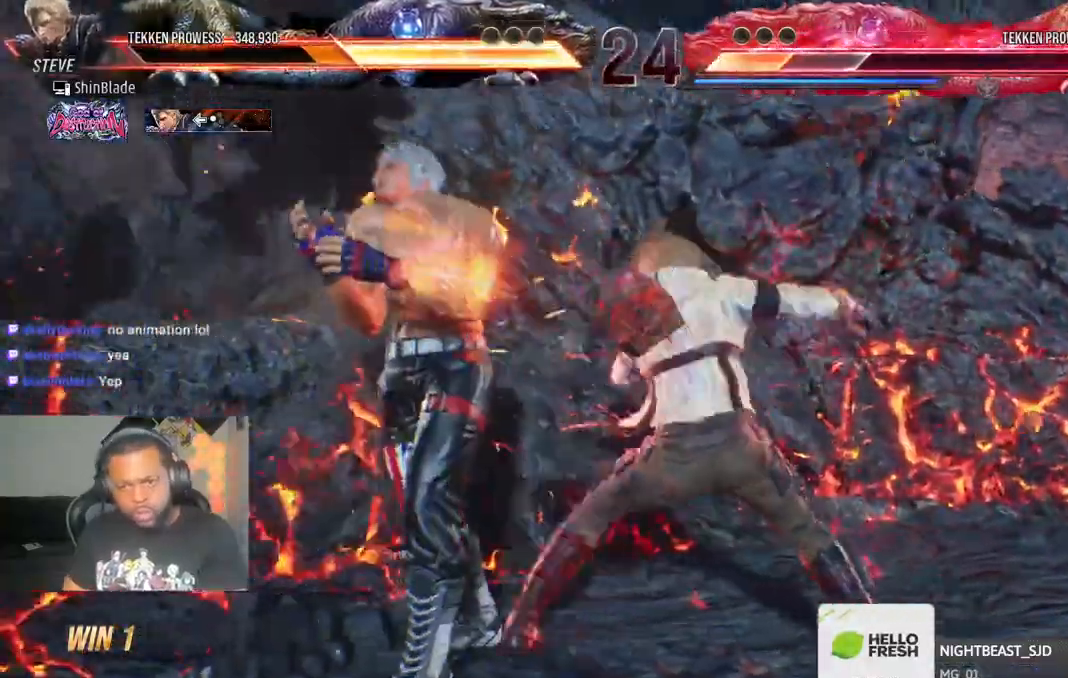
{"buttons": ["DPAD_LEFT"], "left_stick": "center", "right_stick": "center", "events": [[300, "CROSS", "down"], [433, "CROSS", "up"]]}
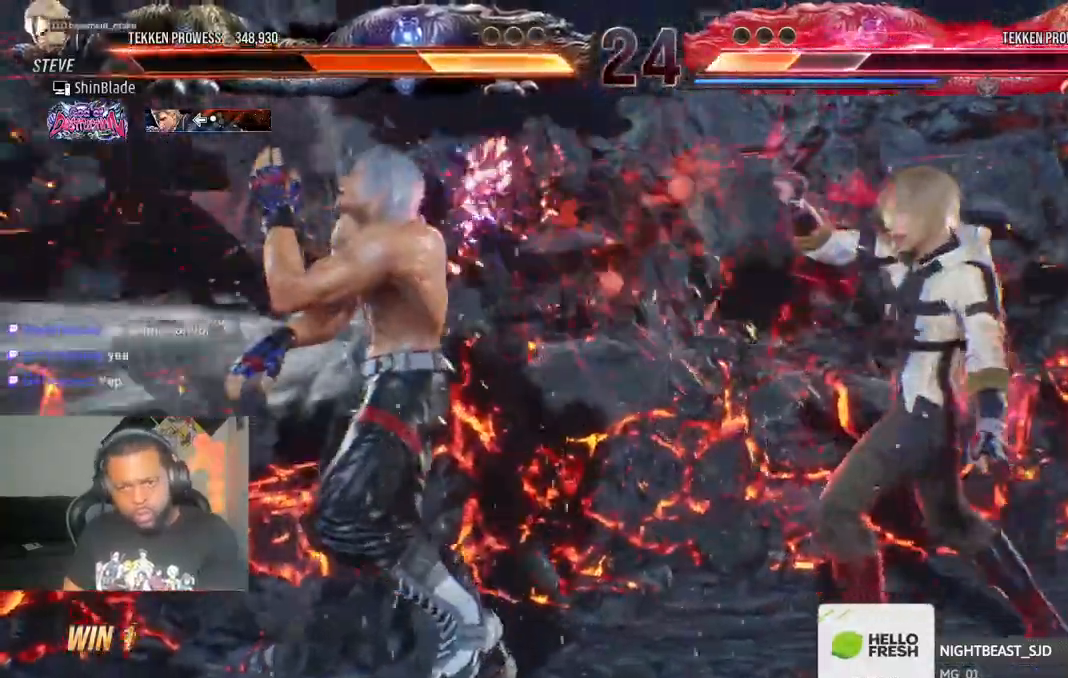
{"buttons": ["CROSS", "CIRCLE", "DPAD_LEFT"], "left_stick": "center", "right_stick": "center", "events": [[17, "CIRCLE", "down"], [100, "CROSS", "down"], [183, "CROSS", "up"], [250, "CROSS", "down"], [267, "CIRCLE", "up"], [317, "CIRCLE", "down"], [333, "CROSS", "up"], [400, "CROSS", "down"]]}
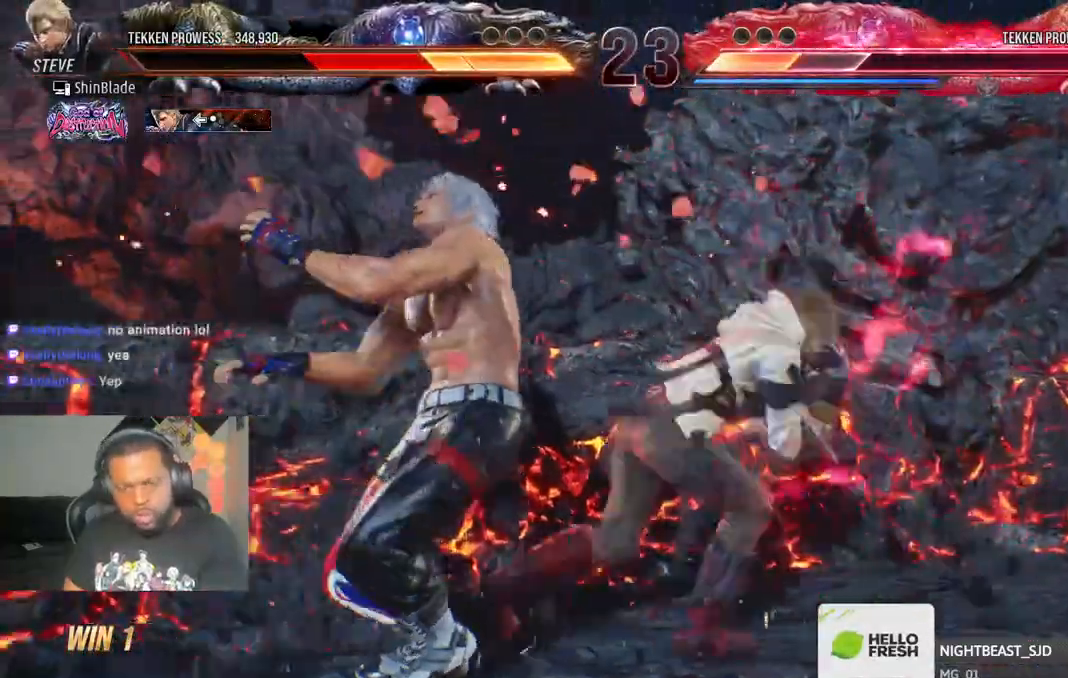
{"buttons": ["DPAD_UP", "DPAD_LEFT"], "left_stick": "center", "right_stick": "center", "events": [[50, "DPAD_UP", "down"], [200, "CROSS", "up"], [450, "CIRCLE", "up"]]}